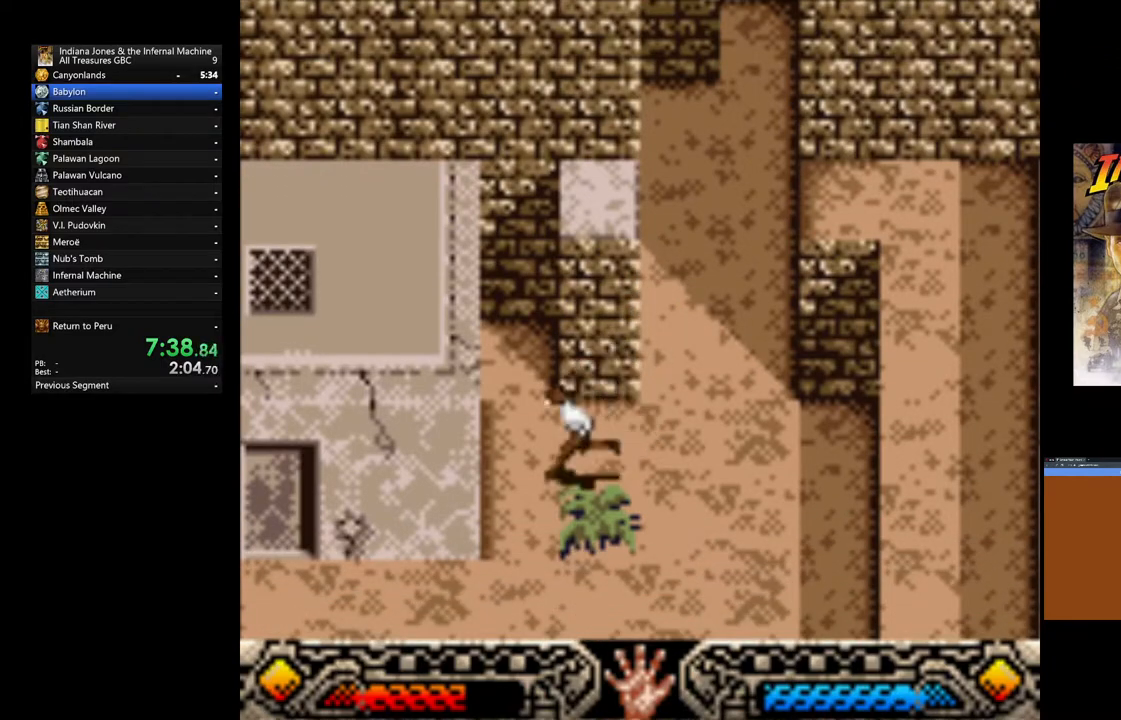
Gameplay with a controller (Xbox layout); each line is a JSON object with the inputs held at the frame after it. "events" lists button and stick changes between this image and that frame as [ms after this image, input, new state], when the widget could be followed in between.
{"buttons": [], "left_stick": "left", "right_stick": "center", "events": [[317, "left_stick", "left"]]}
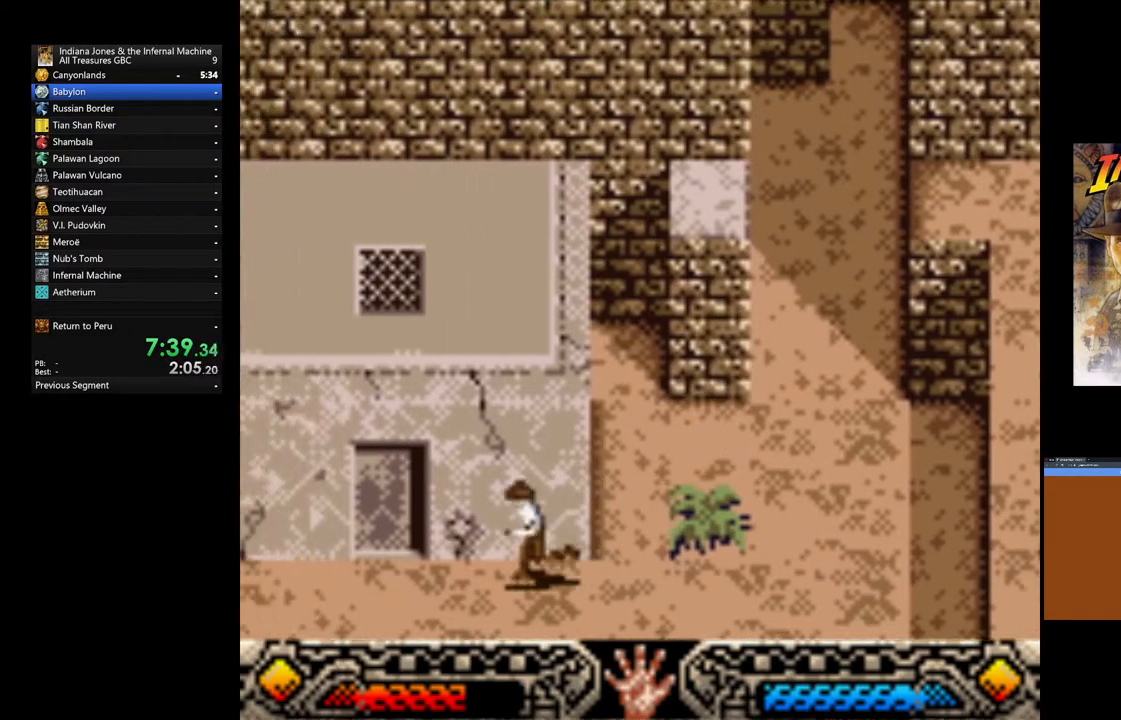
{"buttons": [], "left_stick": "up-left", "right_stick": "center", "events": [[83, "left_stick", "up-left"]]}
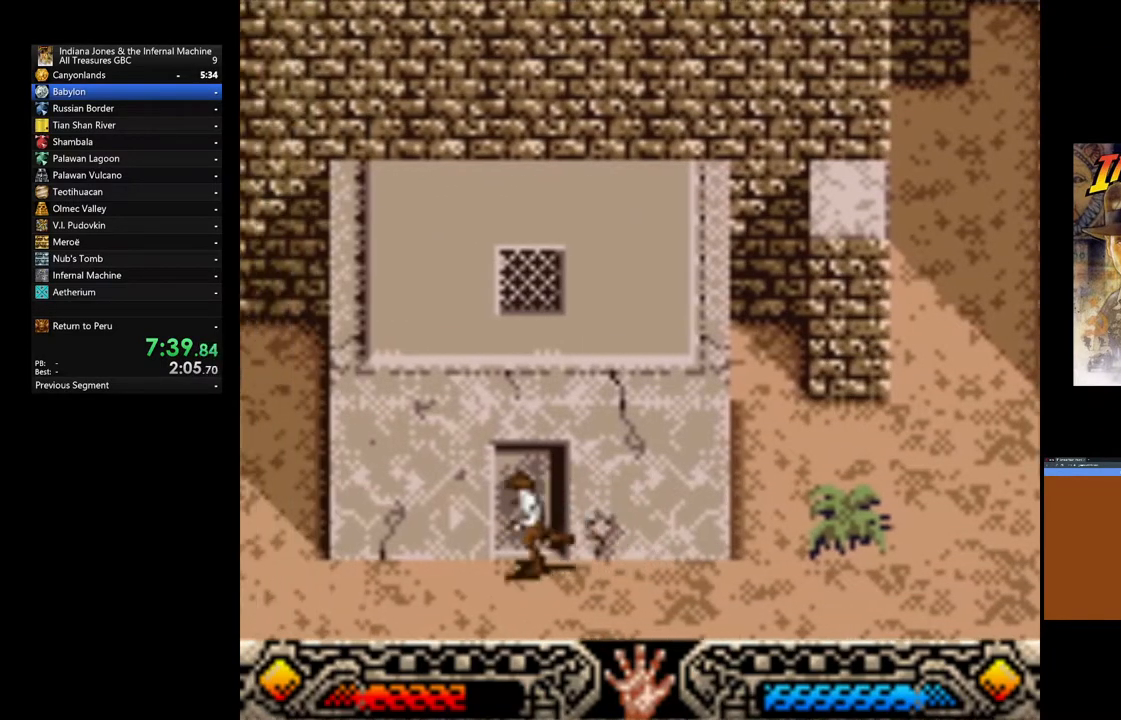
{"buttons": [], "left_stick": "up-left", "right_stick": "center", "events": []}
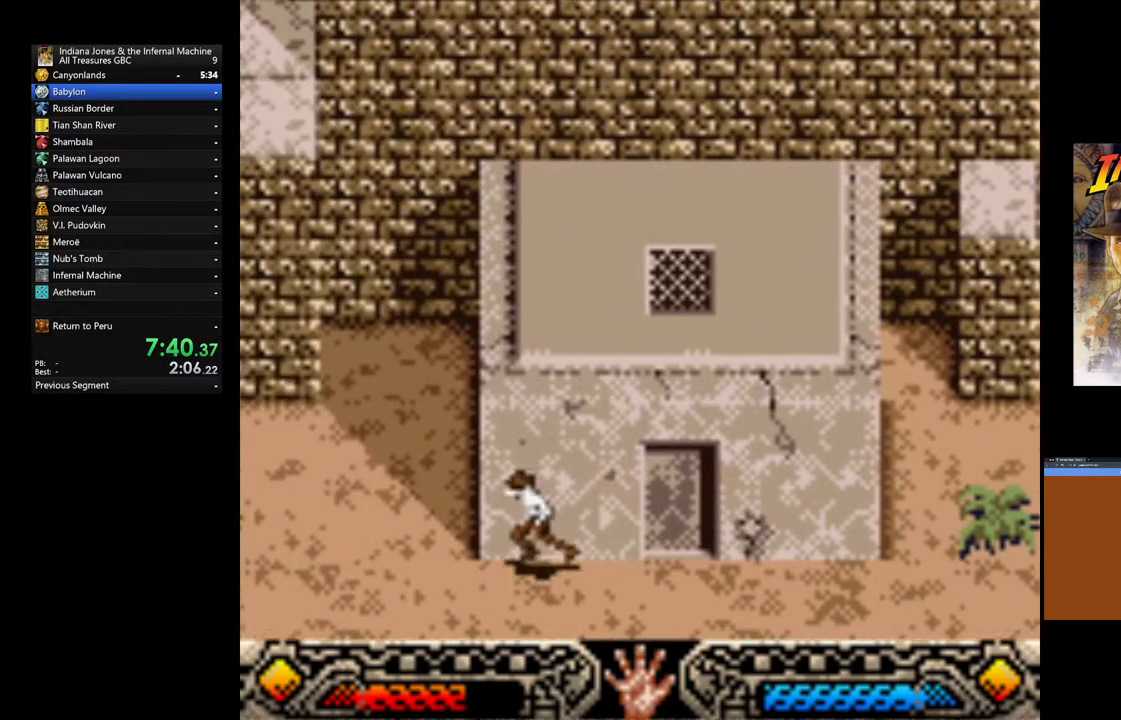
{"buttons": [], "left_stick": "up-left", "right_stick": "center", "events": []}
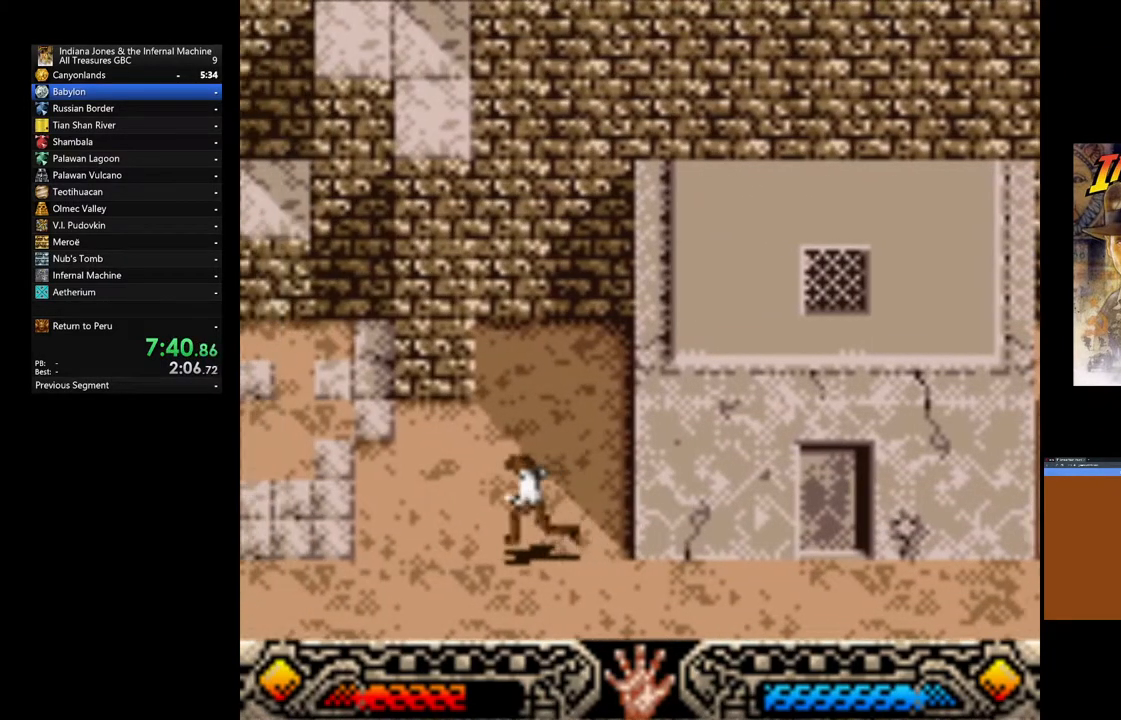
{"buttons": [], "left_stick": "up-left", "right_stick": "center", "events": []}
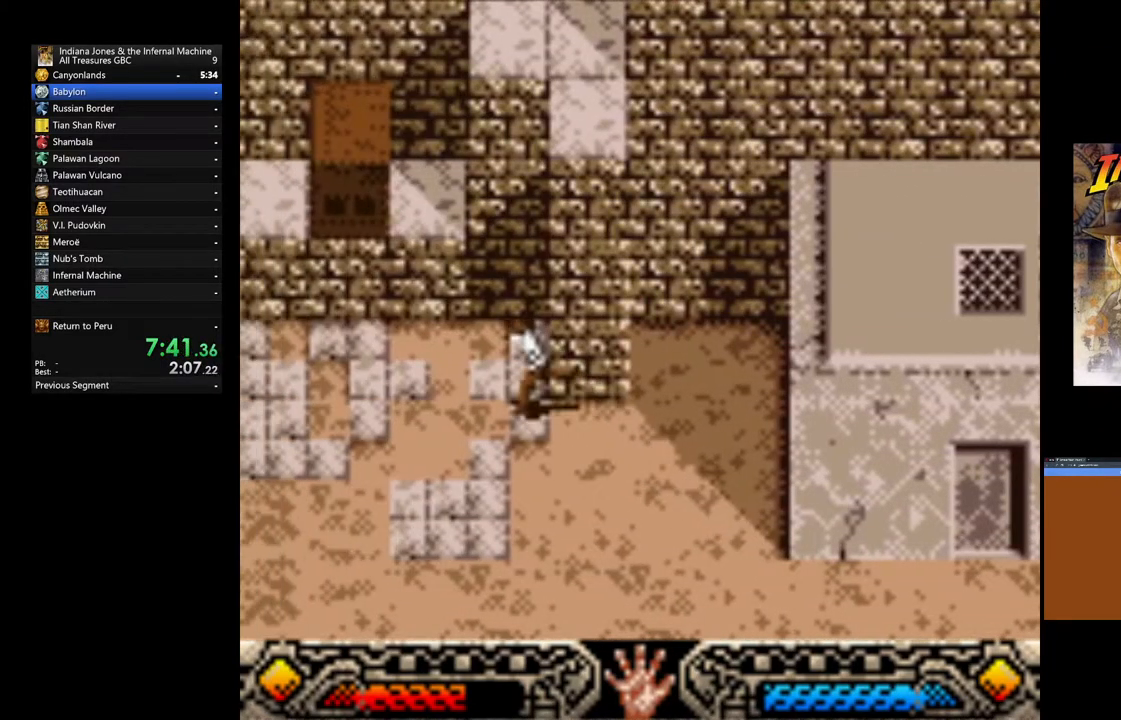
{"buttons": [], "left_stick": "up-left", "right_stick": "center", "events": []}
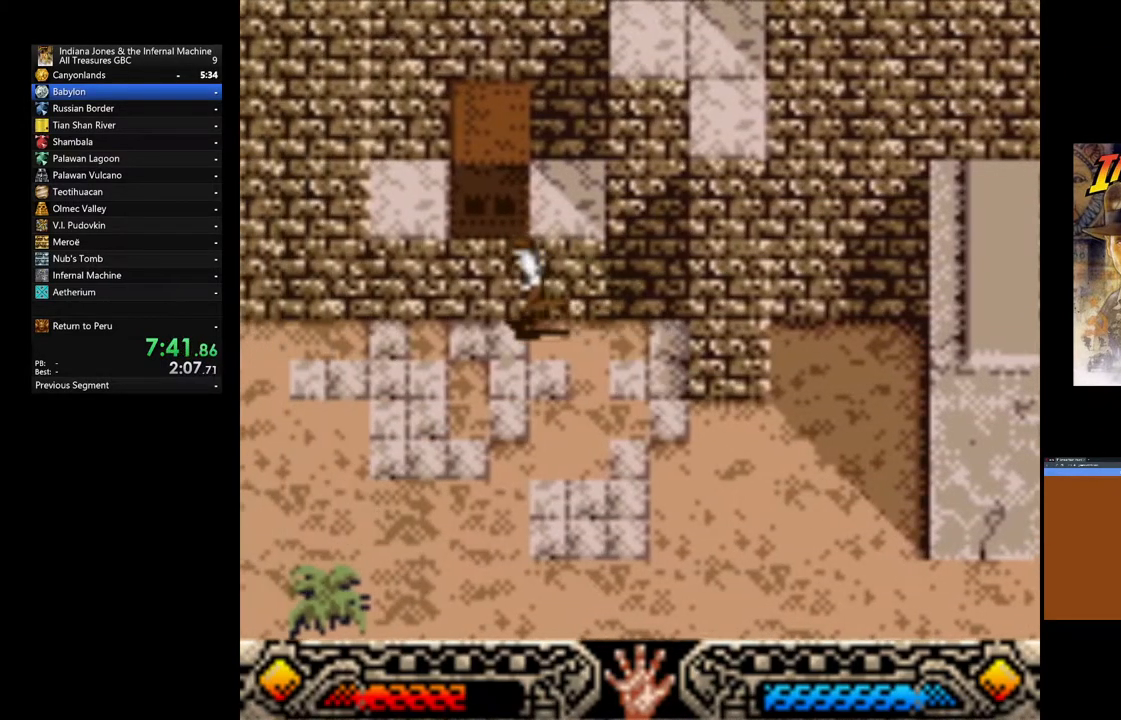
{"buttons": [], "left_stick": "up", "right_stick": "center", "events": [[217, "B", "down"], [433, "B", "up"], [450, "left_stick", "up"]]}
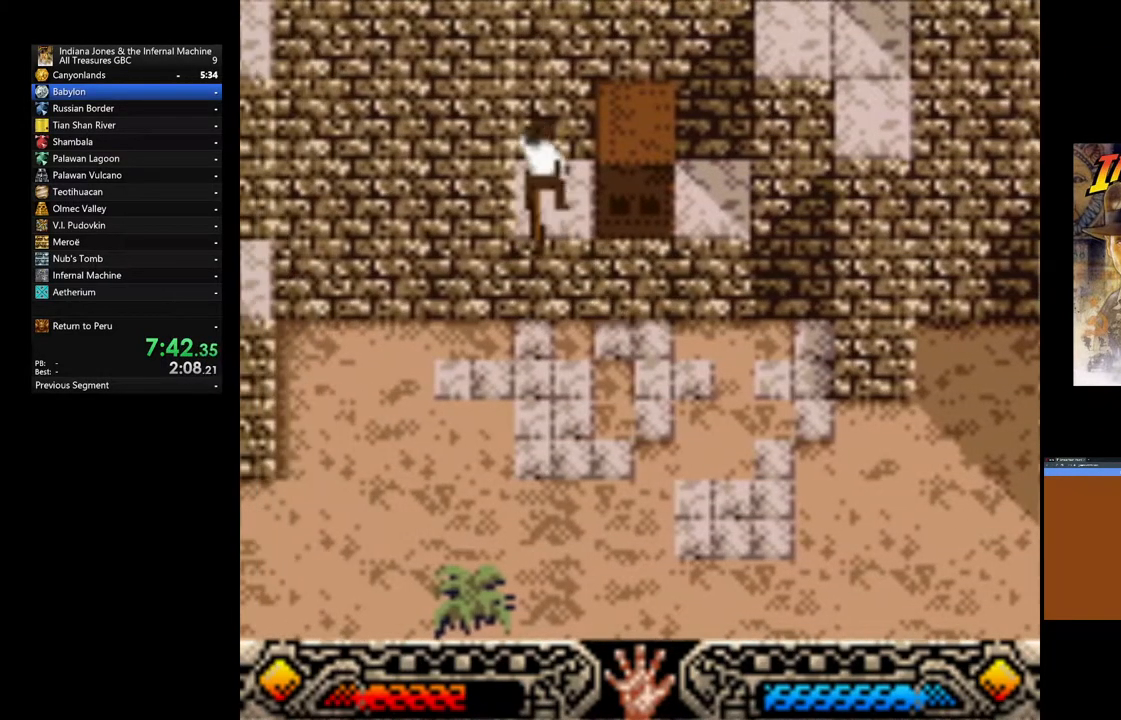
{"buttons": [], "left_stick": "up-right", "right_stick": "center", "events": [[117, "left_stick", "up-right"], [317, "B", "down"], [483, "B", "up"]]}
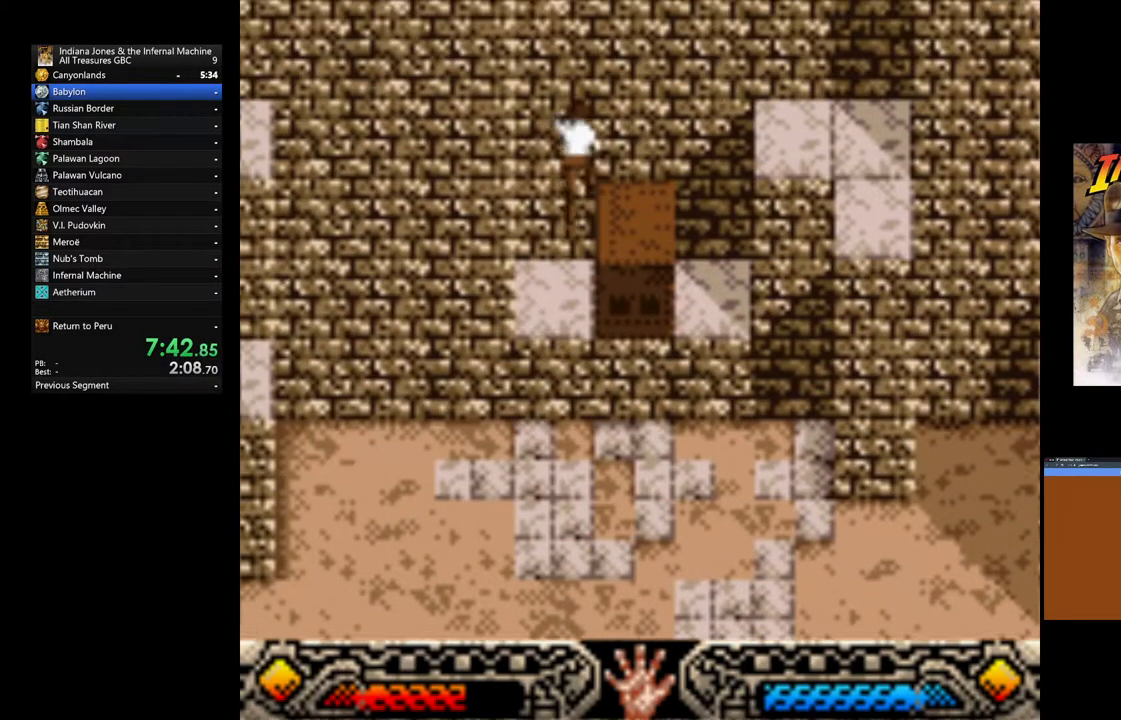
{"buttons": [], "left_stick": "center", "right_stick": "center", "events": [[317, "left_stick", "center"]]}